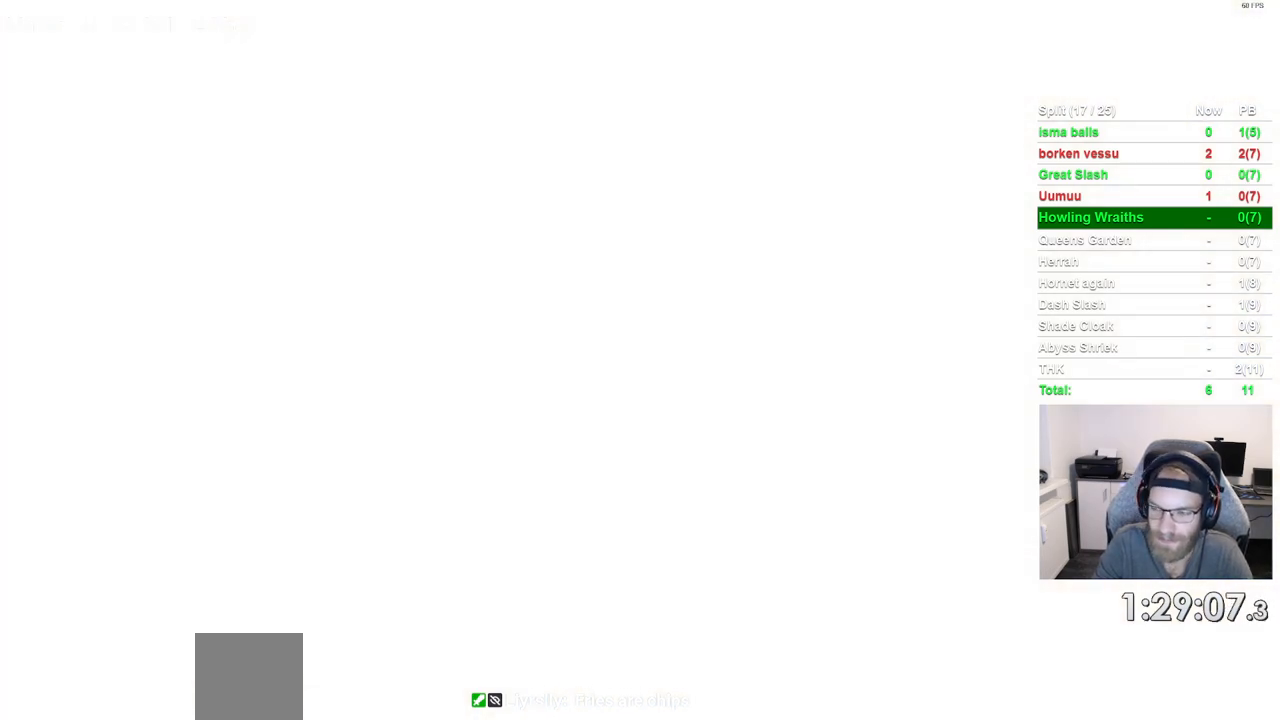
Gameplay with a controller (PlayStation layout); each line is a JSON object with the inputs held at the frame after it. "events" lists button and stick changes between this image and that frame as [ms after this image, input, new state], when the widget could be followed in between.
{"buttons": ["CROSS"], "left_stick": "center", "right_stick": "center", "events": [[50, "CROSS", "up"], [150, "CROSS", "down"], [283, "CROSS", "up"], [383, "CROSS", "down"]]}
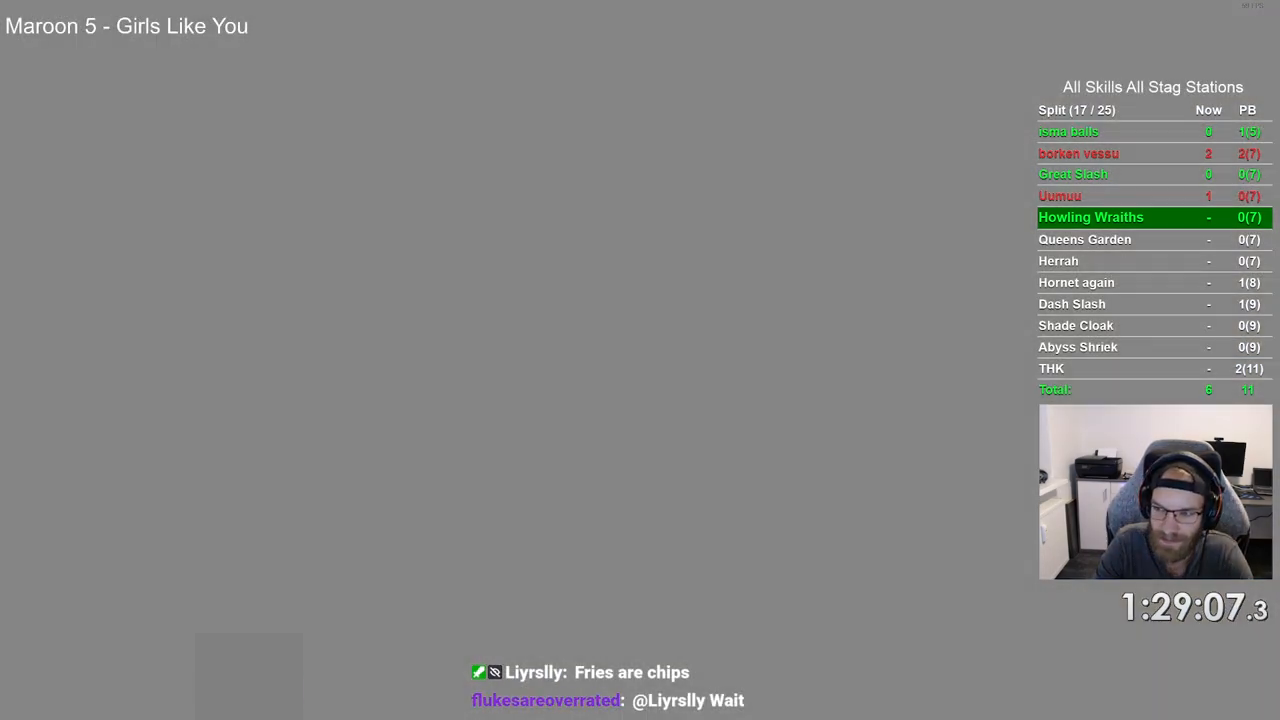
{"buttons": [], "left_stick": "center", "right_stick": "center", "events": [[17, "CROSS", "up"], [100, "CROSS", "down"], [233, "CROSS", "up"], [333, "CROSS", "down"], [467, "CROSS", "up"]]}
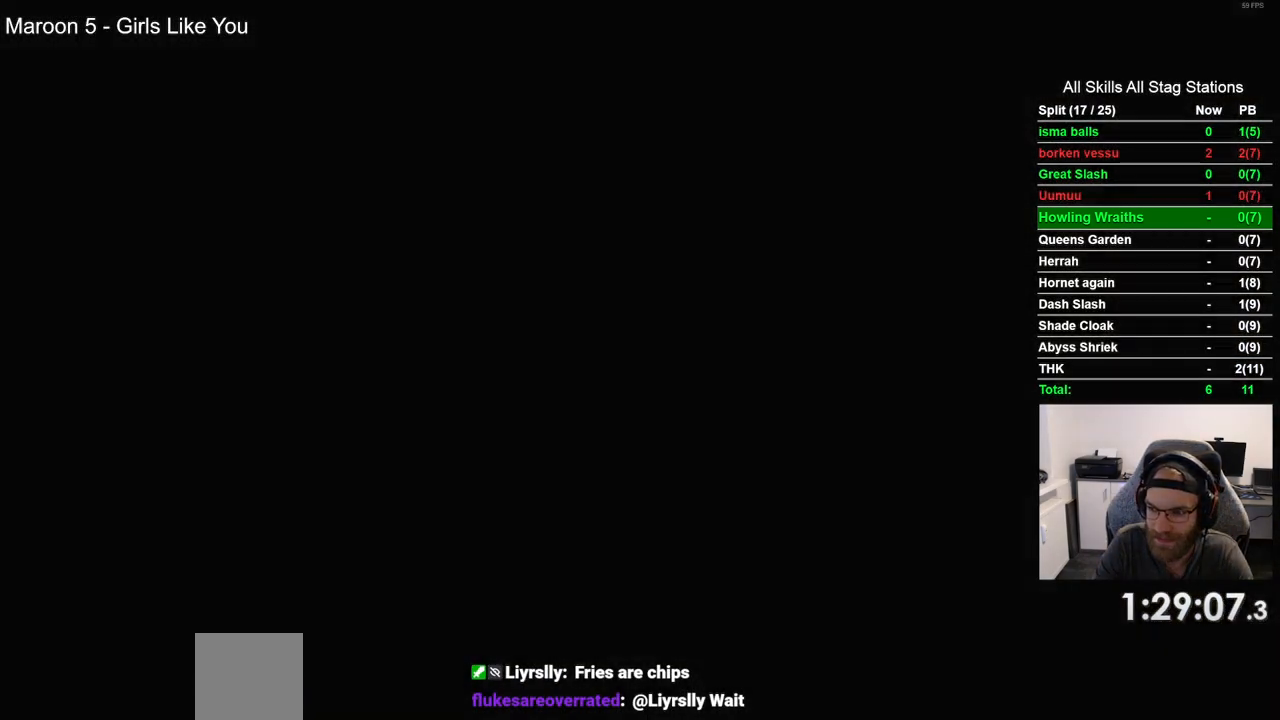
{"buttons": [], "left_stick": "center", "right_stick": "center", "events": [[83, "CROSS", "down"], [200, "CROSS", "up"], [300, "CROSS", "down"], [433, "CROSS", "up"]]}
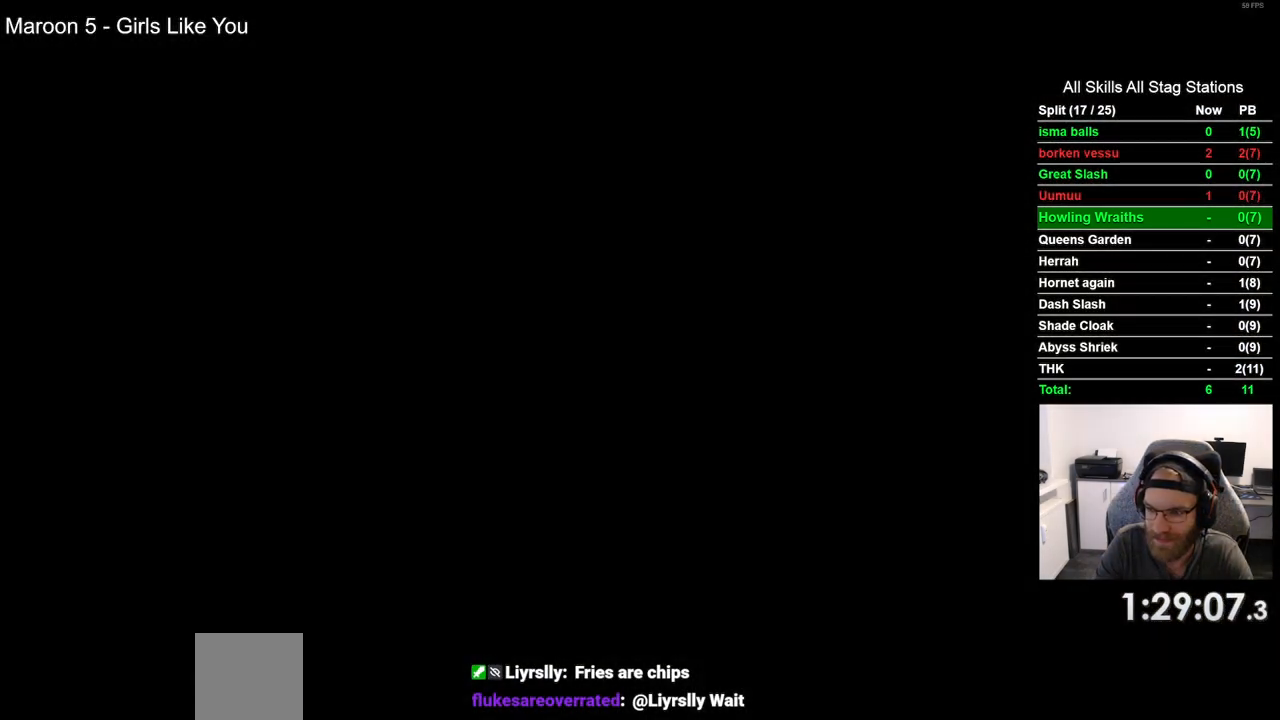
{"buttons": ["CROSS"], "left_stick": "center", "right_stick": "center", "events": [[50, "CROSS", "down"], [183, "CROSS", "up"], [283, "CROSS", "down"], [400, "CROSS", "up"], [500, "CROSS", "down"]]}
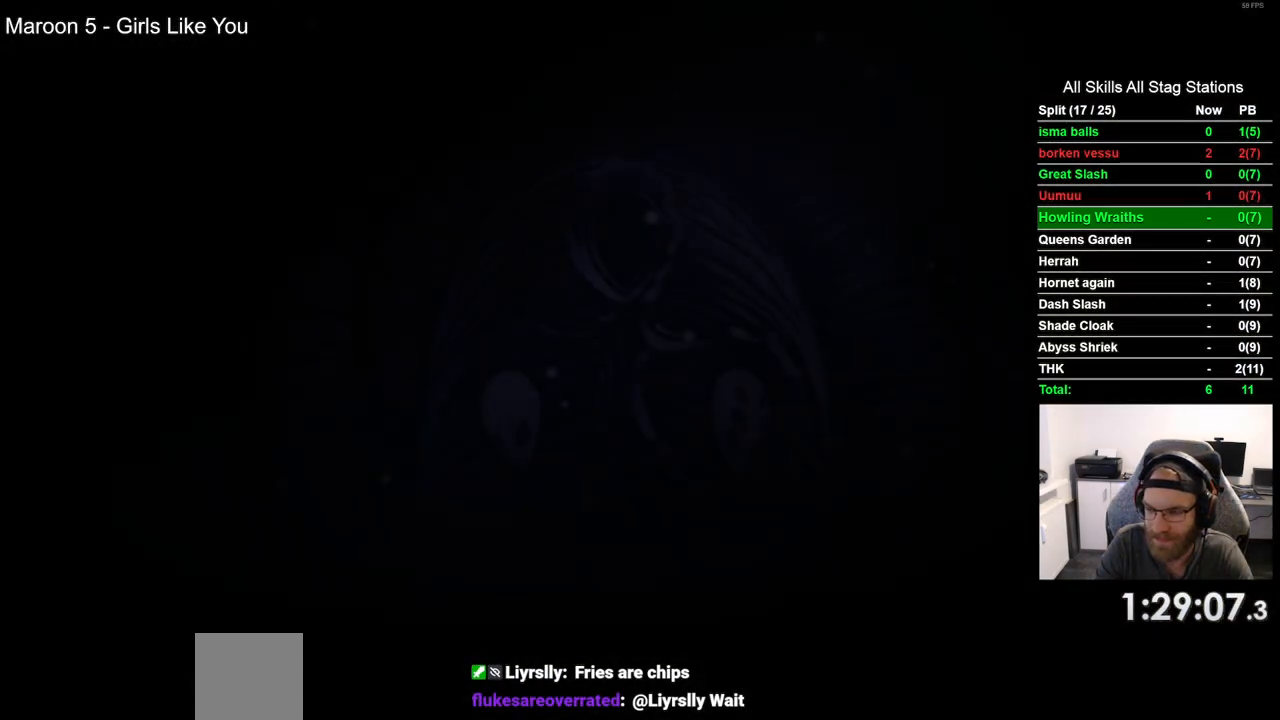
{"buttons": ["CROSS"], "left_stick": "center", "right_stick": "center", "events": [[117, "CROSS", "up"], [217, "CROSS", "down"], [333, "CROSS", "up"], [450, "CROSS", "down"]]}
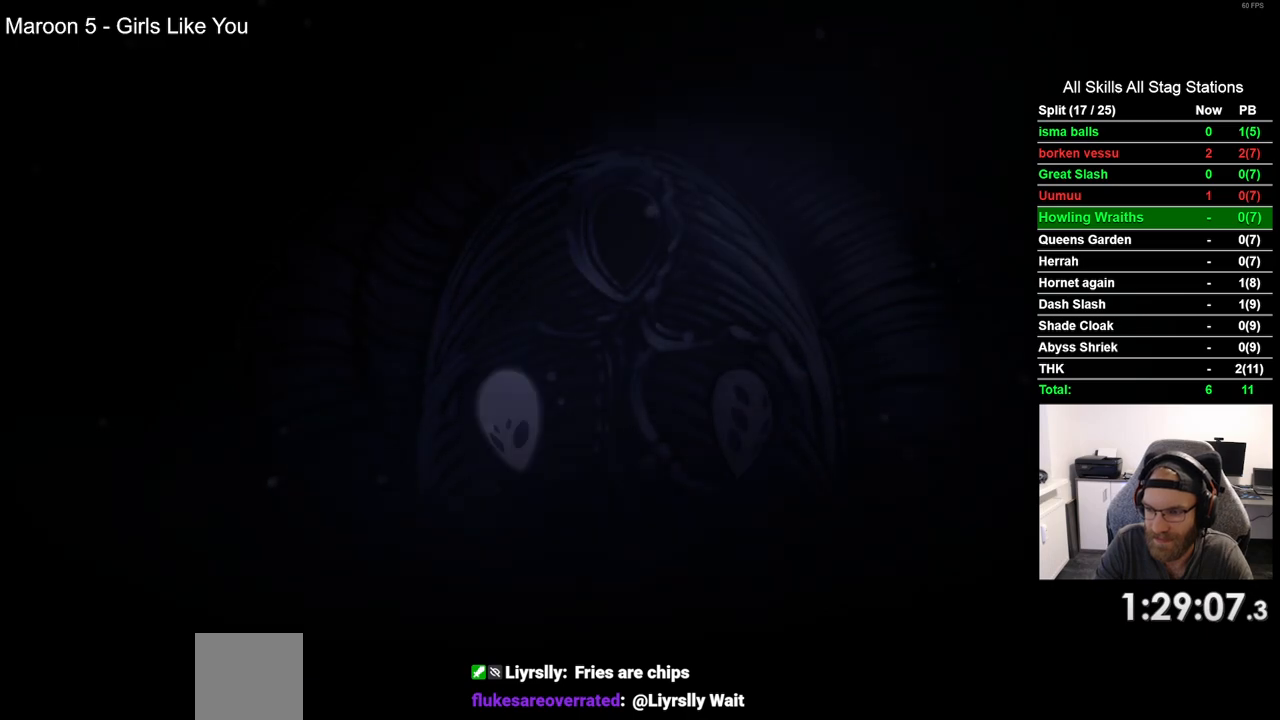
{"buttons": ["CROSS"], "left_stick": "center", "right_stick": "center", "events": [[67, "CROSS", "up"], [167, "CROSS", "down"], [283, "CROSS", "up"], [400, "CROSS", "down"]]}
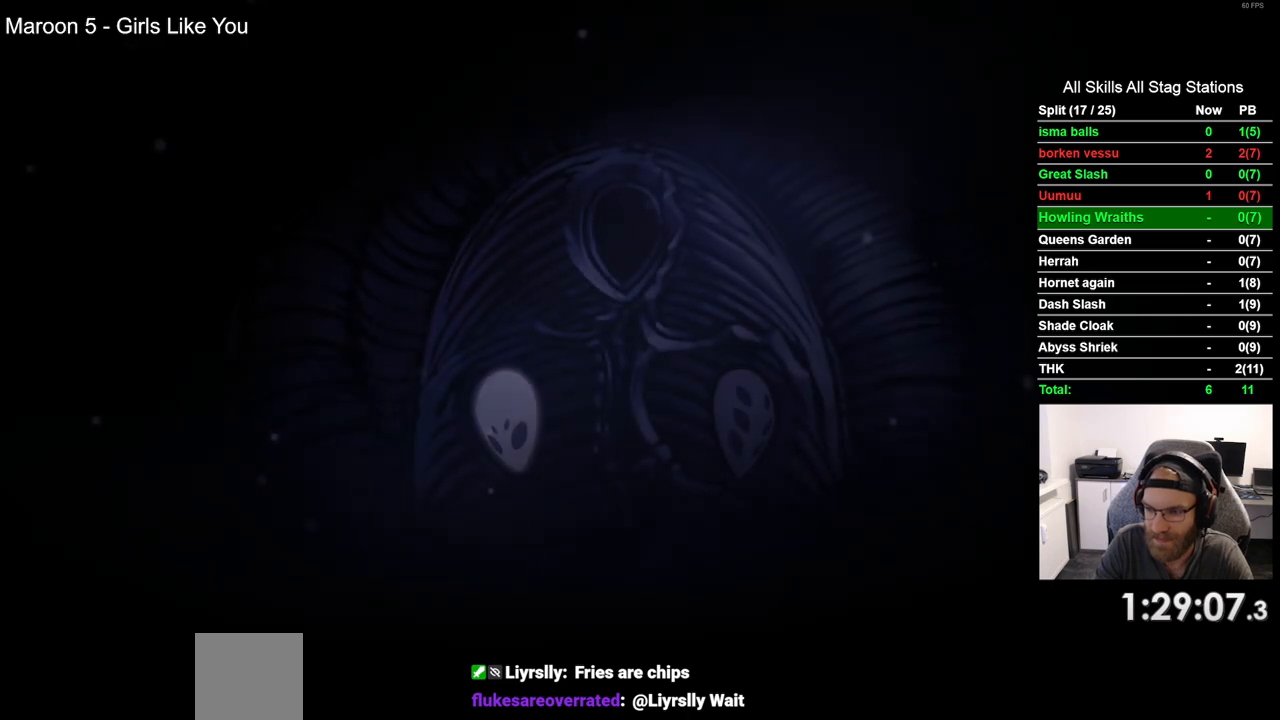
{"buttons": [], "left_stick": "center", "right_stick": "center", "events": [[17, "CROSS", "up"], [150, "CROSS", "down"], [267, "CROSS", "up"], [367, "CROSS", "down"], [500, "CROSS", "up"]]}
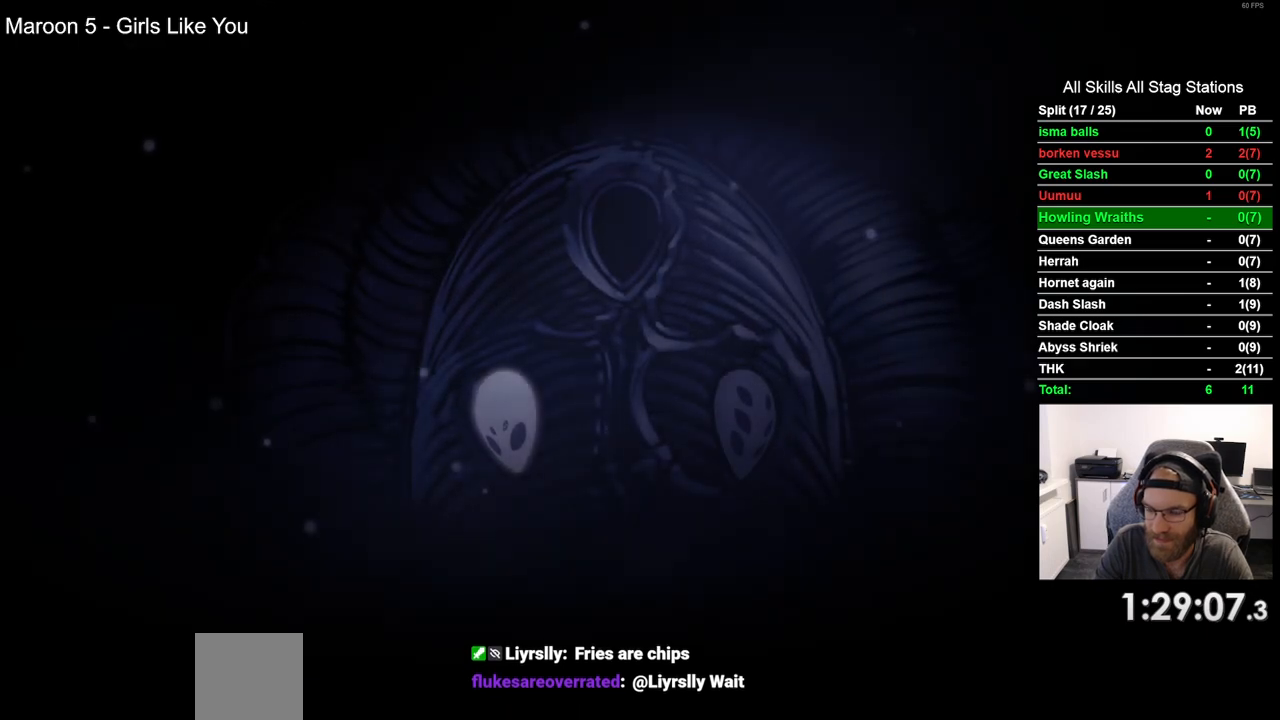
{"buttons": [], "left_stick": "center", "right_stick": "center", "events": [[117, "CROSS", "down"], [250, "CROSS", "up"], [350, "CROSS", "down"], [467, "CROSS", "up"]]}
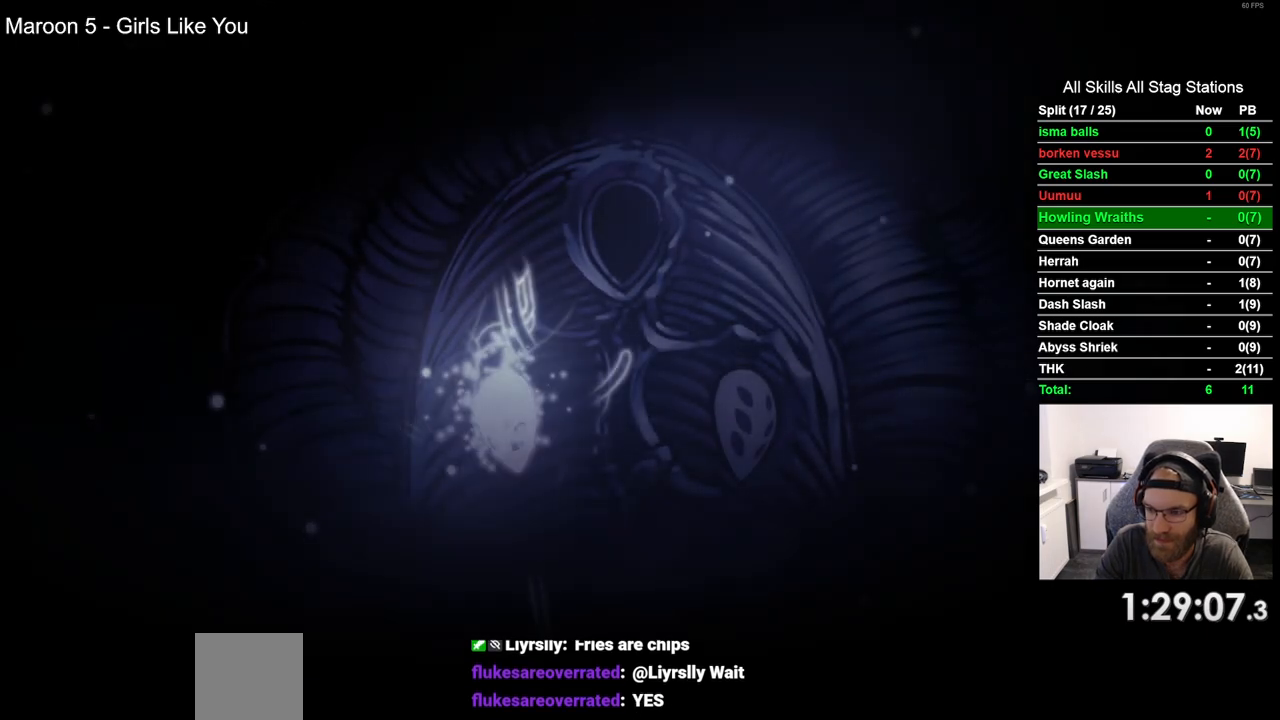
{"buttons": [], "left_stick": "center", "right_stick": "center", "events": [[83, "CROSS", "down"], [200, "CROSS", "up"], [317, "CROSS", "down"], [450, "CROSS", "up"]]}
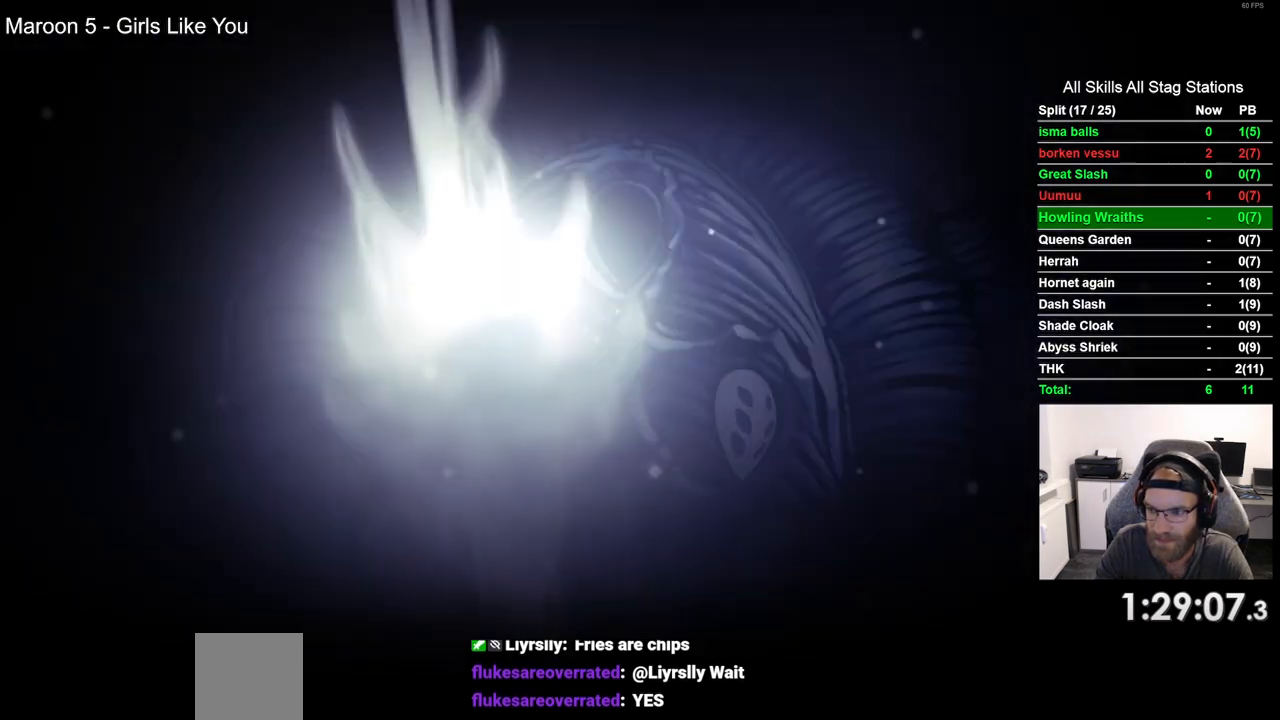
{"buttons": ["CROSS"], "left_stick": "center", "right_stick": "center", "events": [[33, "CROSS", "down"], [167, "CROSS", "up"], [283, "CROSS", "down"], [400, "CROSS", "up"], [500, "CROSS", "down"]]}
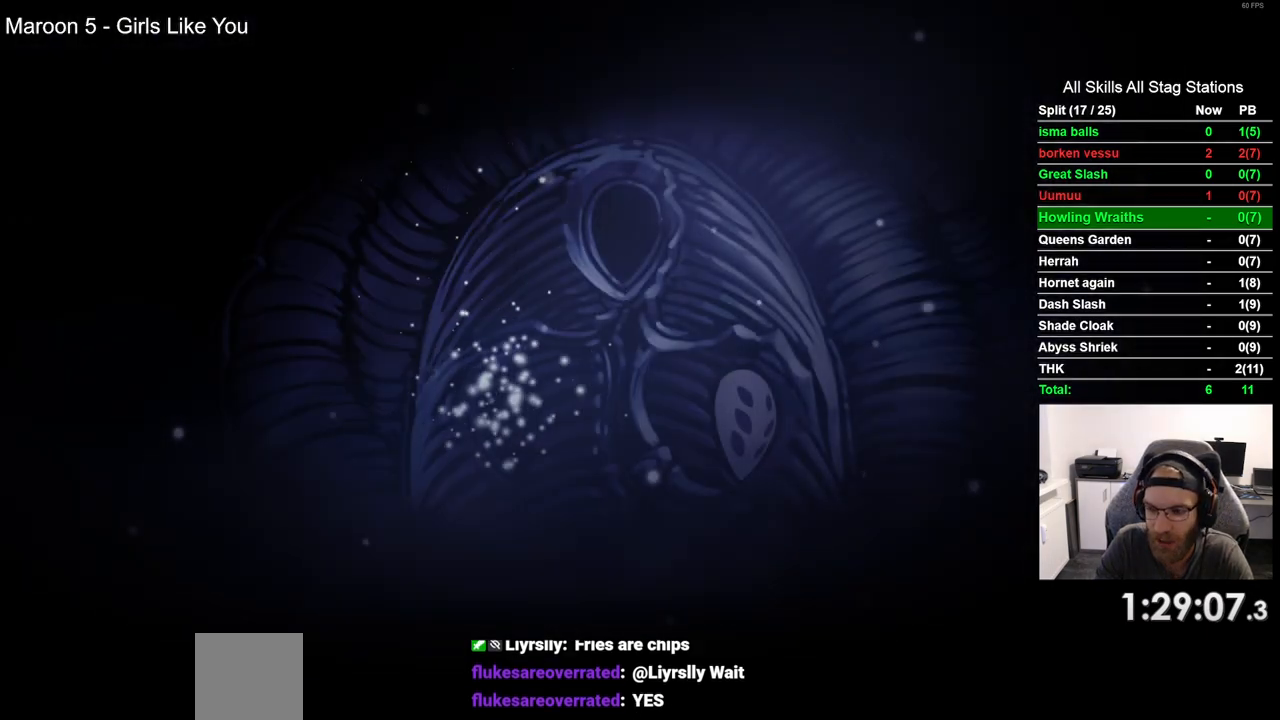
{"buttons": ["CROSS"], "left_stick": "center", "right_stick": "center", "events": [[117, "CROSS", "up"], [217, "CROSS", "down"], [350, "CROSS", "up"], [450, "CROSS", "down"]]}
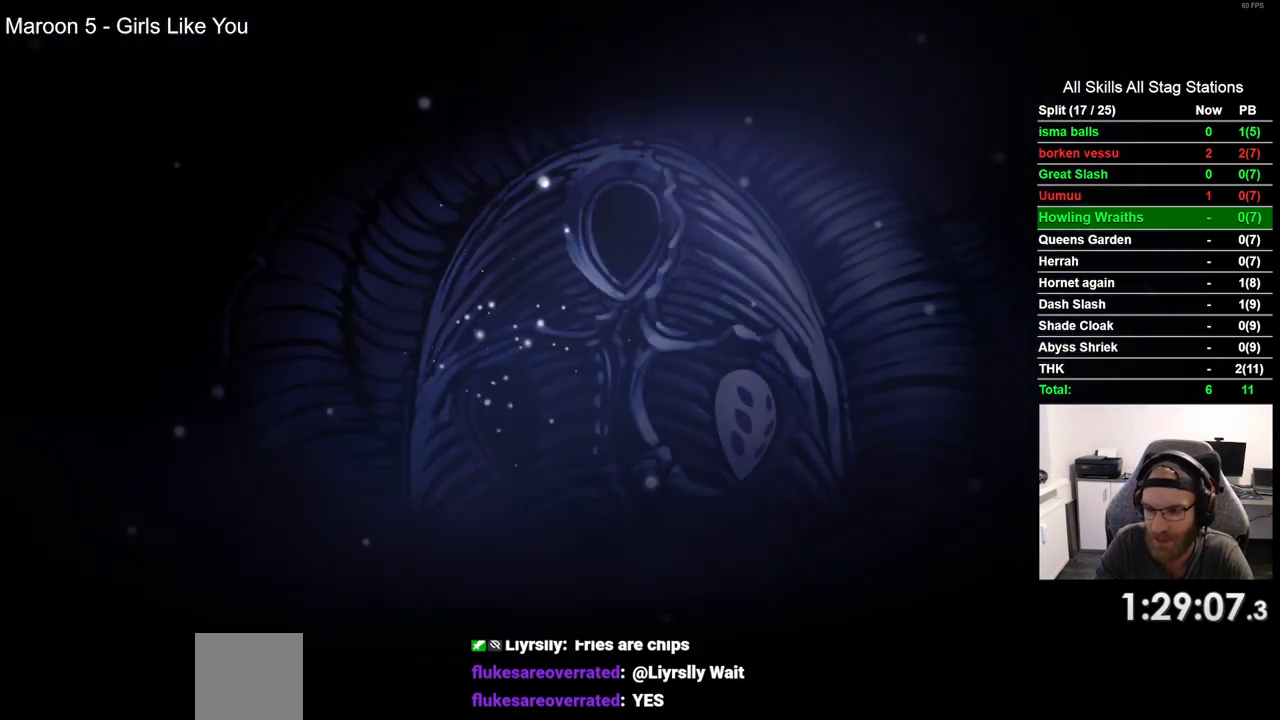
{"buttons": ["CROSS"], "left_stick": "center", "right_stick": "center", "events": [[67, "CROSS", "up"], [183, "CROSS", "down"], [300, "CROSS", "up"], [417, "CROSS", "down"]]}
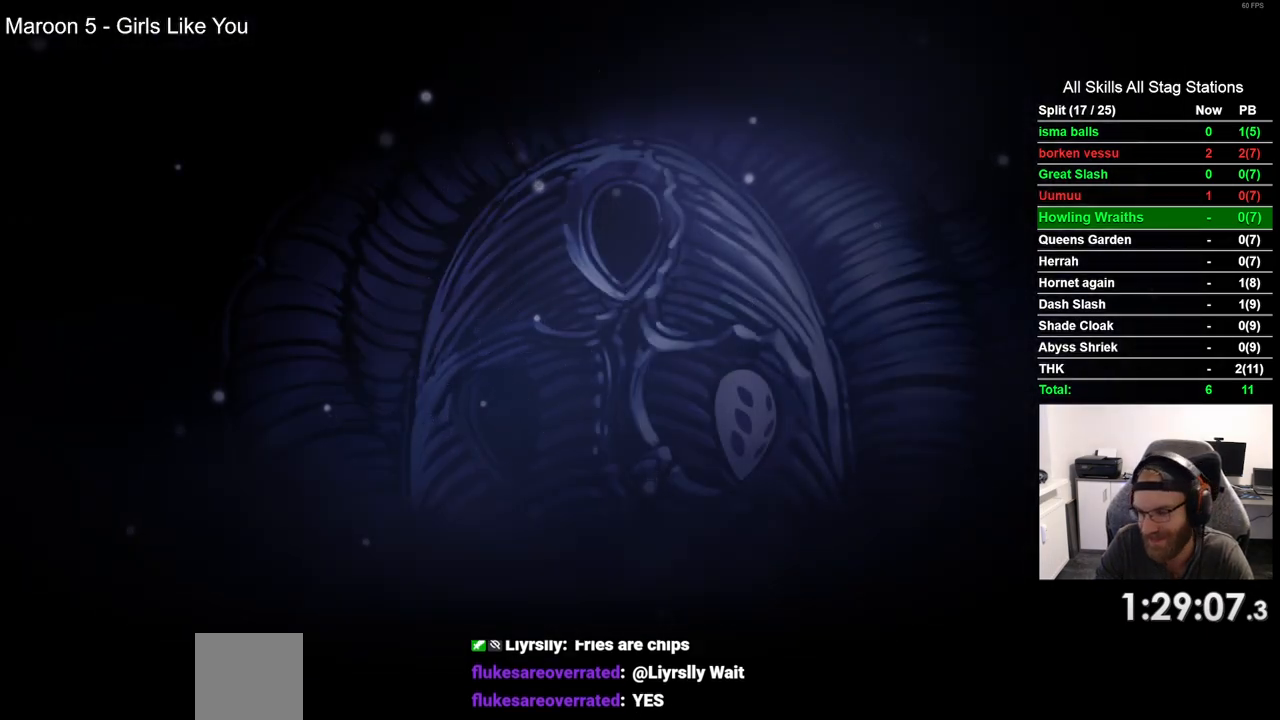
{"buttons": [], "left_stick": "center", "right_stick": "center", "events": [[33, "CROSS", "up"], [150, "CROSS", "down"], [283, "CROSS", "up"], [383, "CROSS", "down"], [500, "CROSS", "up"]]}
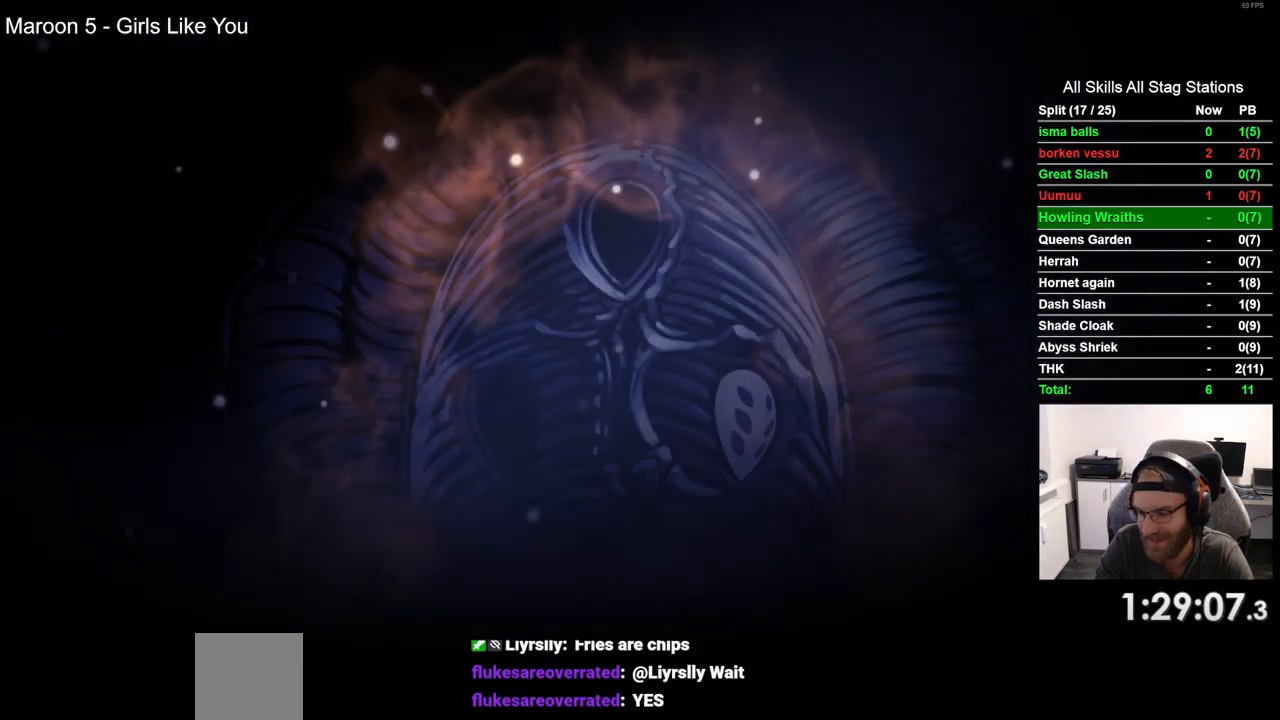
{"buttons": [], "left_stick": "center", "right_stick": "center", "events": [[100, "CROSS", "down"], [200, "CROSS", "up"], [300, "CROSS", "down"], [400, "CROSS", "up"]]}
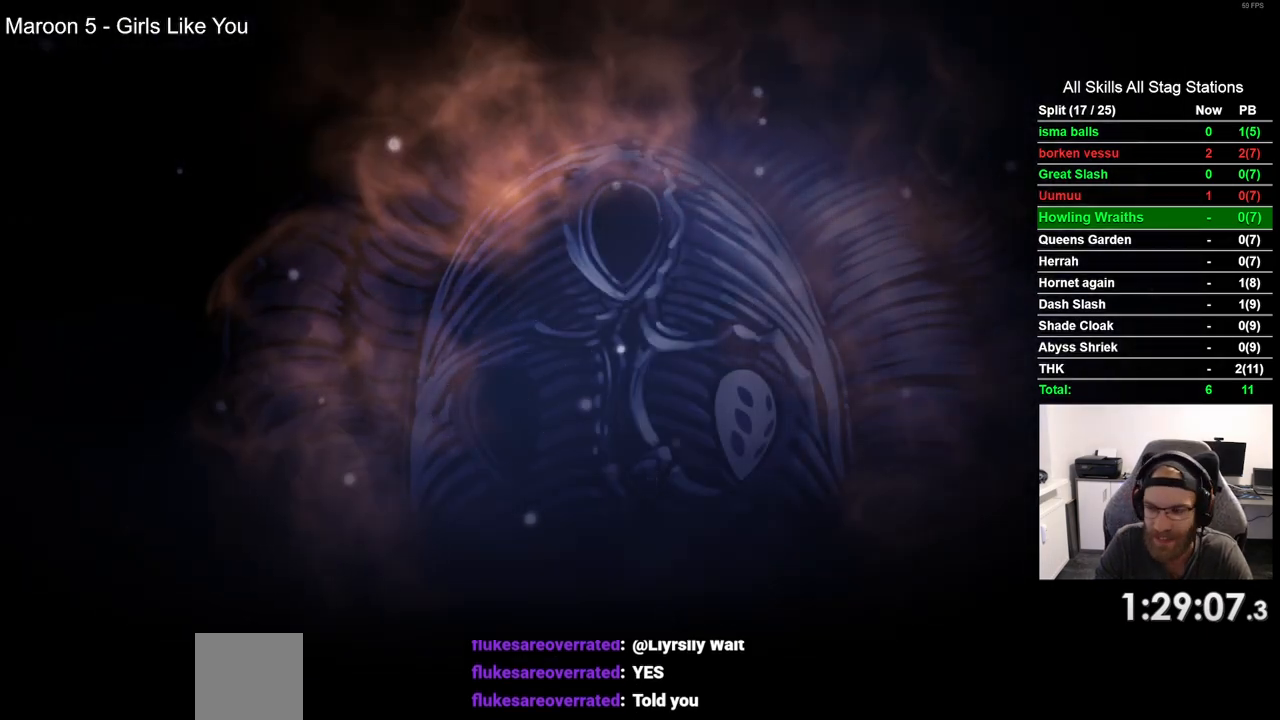
{"buttons": ["CROSS"], "left_stick": "center", "right_stick": "center", "events": [[17, "CROSS", "down"], [133, "CROSS", "up"], [250, "CROSS", "down"], [383, "CROSS", "up"], [483, "CROSS", "down"]]}
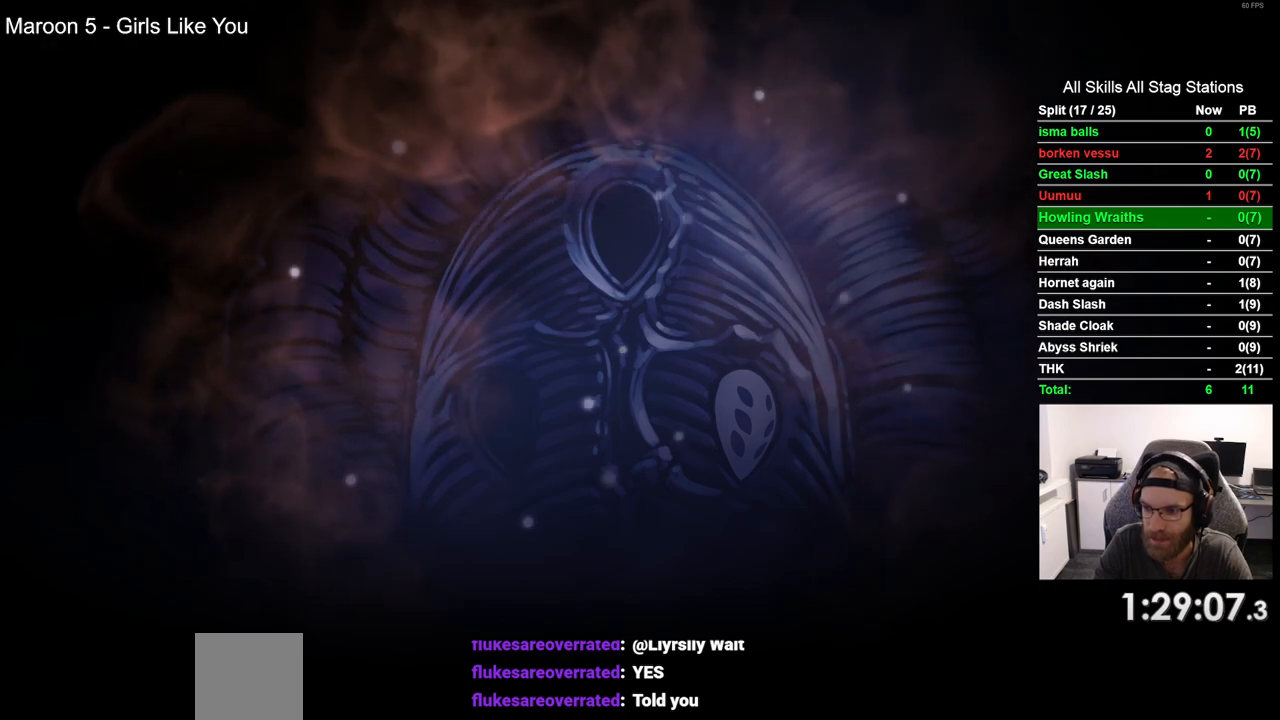
{"buttons": ["CROSS"], "left_stick": "center", "right_stick": "center", "events": [[117, "CROSS", "up"], [217, "CROSS", "down"], [367, "CROSS", "up"], [450, "CROSS", "down"]]}
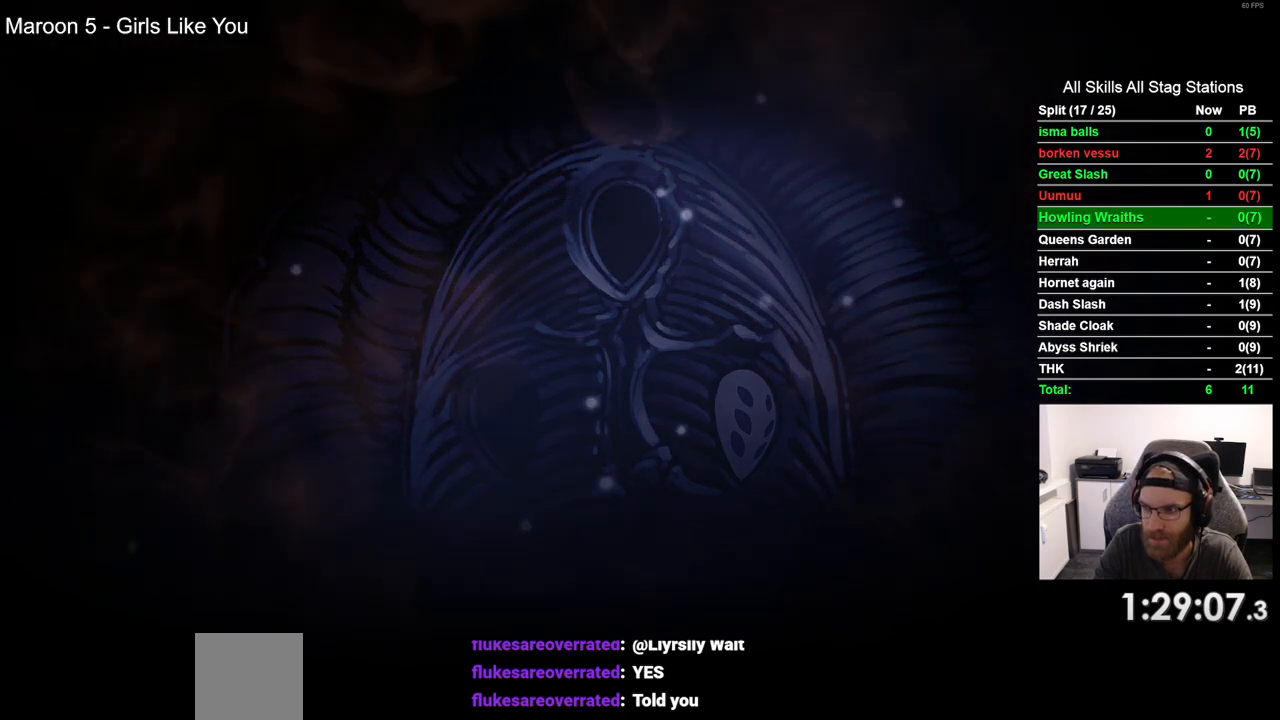
{"buttons": ["CROSS"], "left_stick": "center", "right_stick": "center", "events": [[83, "CROSS", "up"], [183, "CROSS", "down"], [300, "CROSS", "up"], [400, "CROSS", "down"]]}
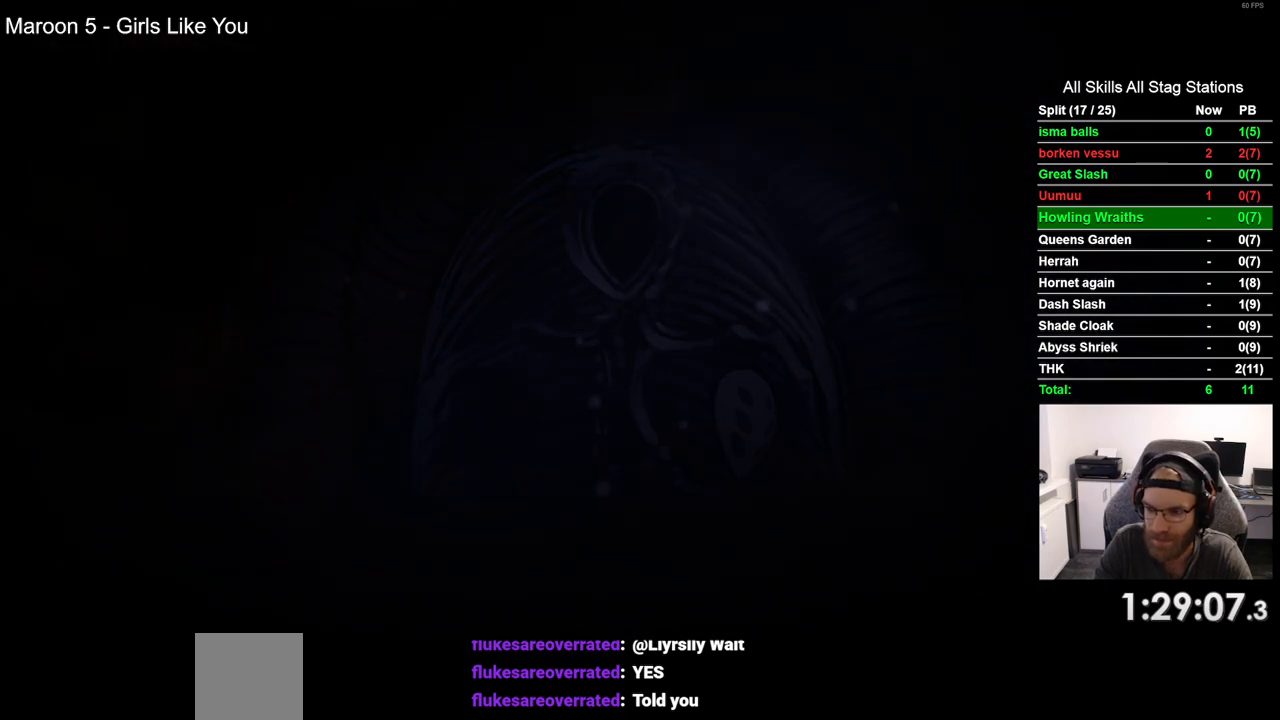
{"buttons": [], "left_stick": "center", "right_stick": "center", "events": [[17, "CROSS", "up"], [133, "CROSS", "down"], [250, "CROSS", "up"], [367, "CROSS", "down"], [483, "CROSS", "up"]]}
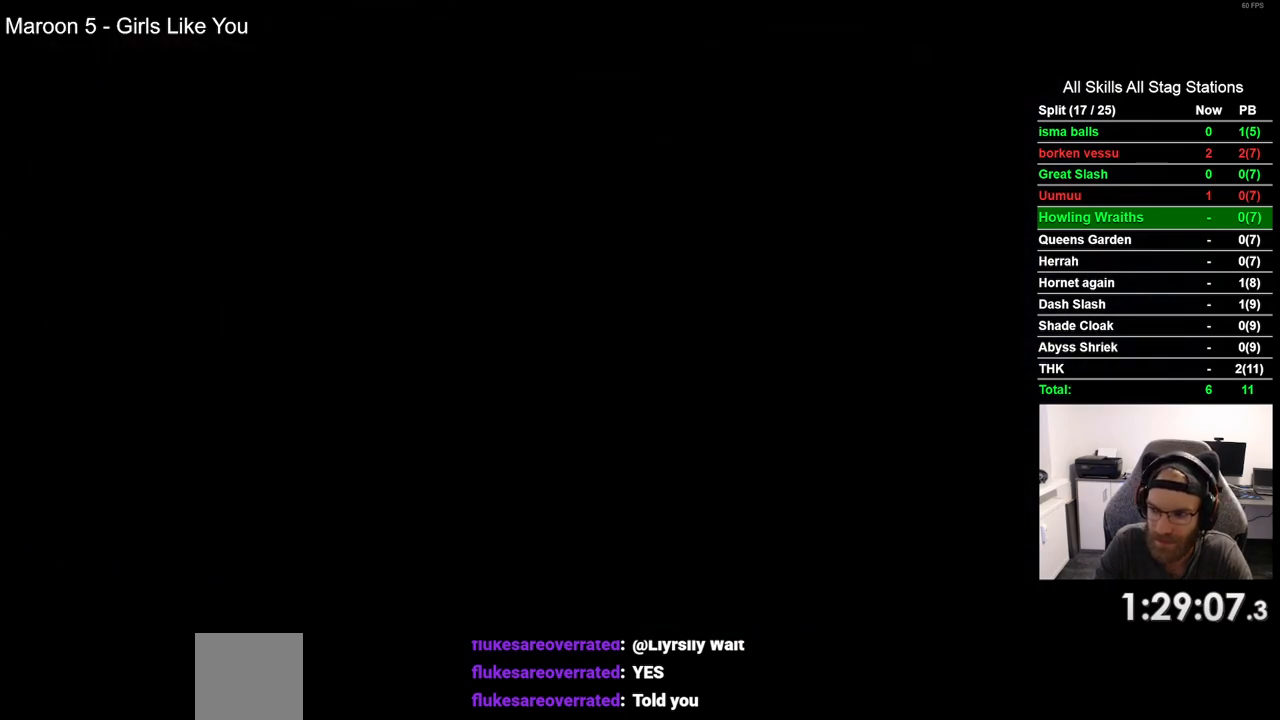
{"buttons": [], "left_stick": "center", "right_stick": "center", "events": [[100, "CROSS", "down"], [233, "CROSS", "up"], [317, "CROSS", "down"], [450, "CROSS", "up"]]}
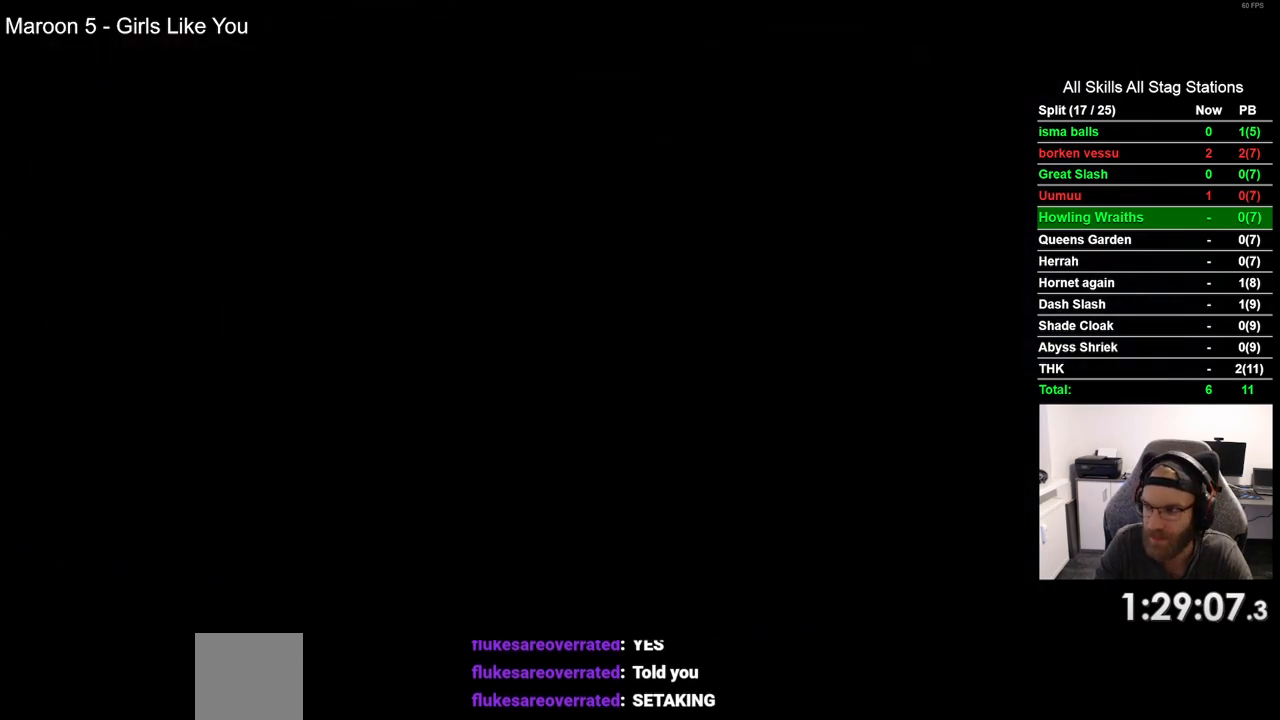
{"buttons": [], "left_stick": "center", "right_stick": "center", "events": [[50, "CROSS", "down"], [167, "CROSS", "up"], [300, "CROSS", "down"], [433, "CROSS", "up"]]}
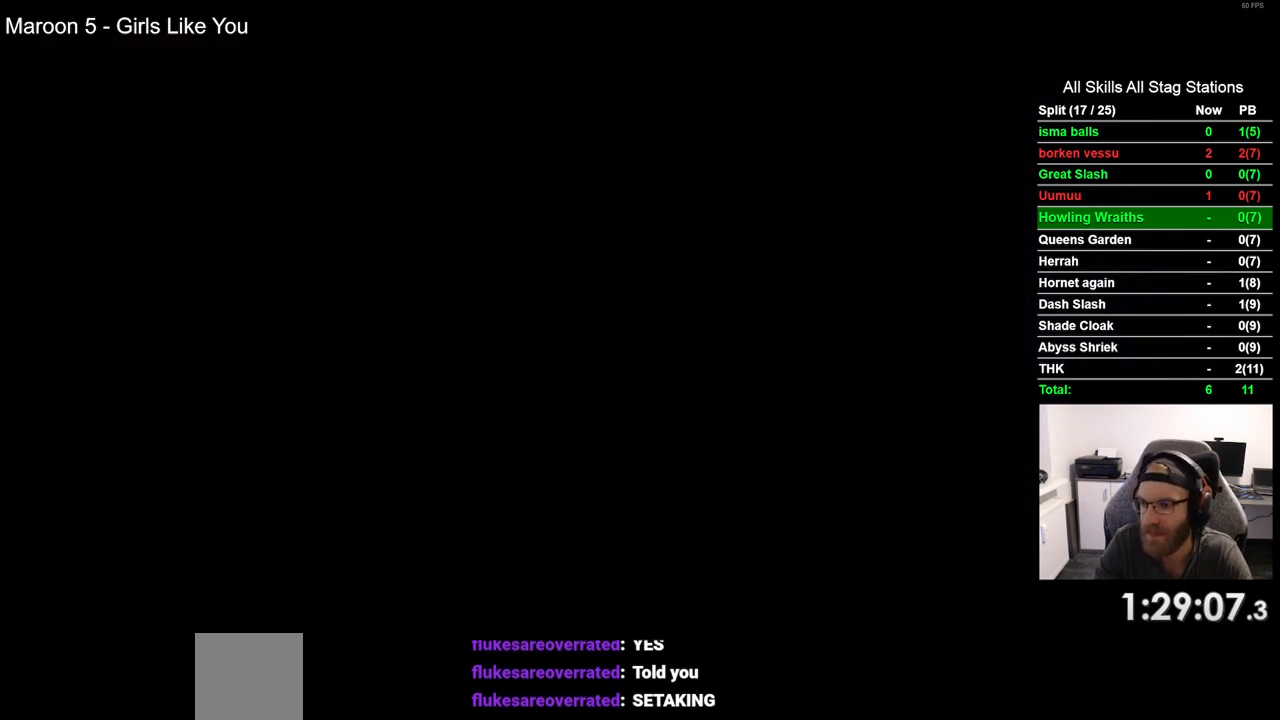
{"buttons": [], "left_stick": "center", "right_stick": "center", "events": [[33, "CROSS", "down"], [167, "CROSS", "up"], [283, "CROSS", "down"], [400, "CROSS", "up"]]}
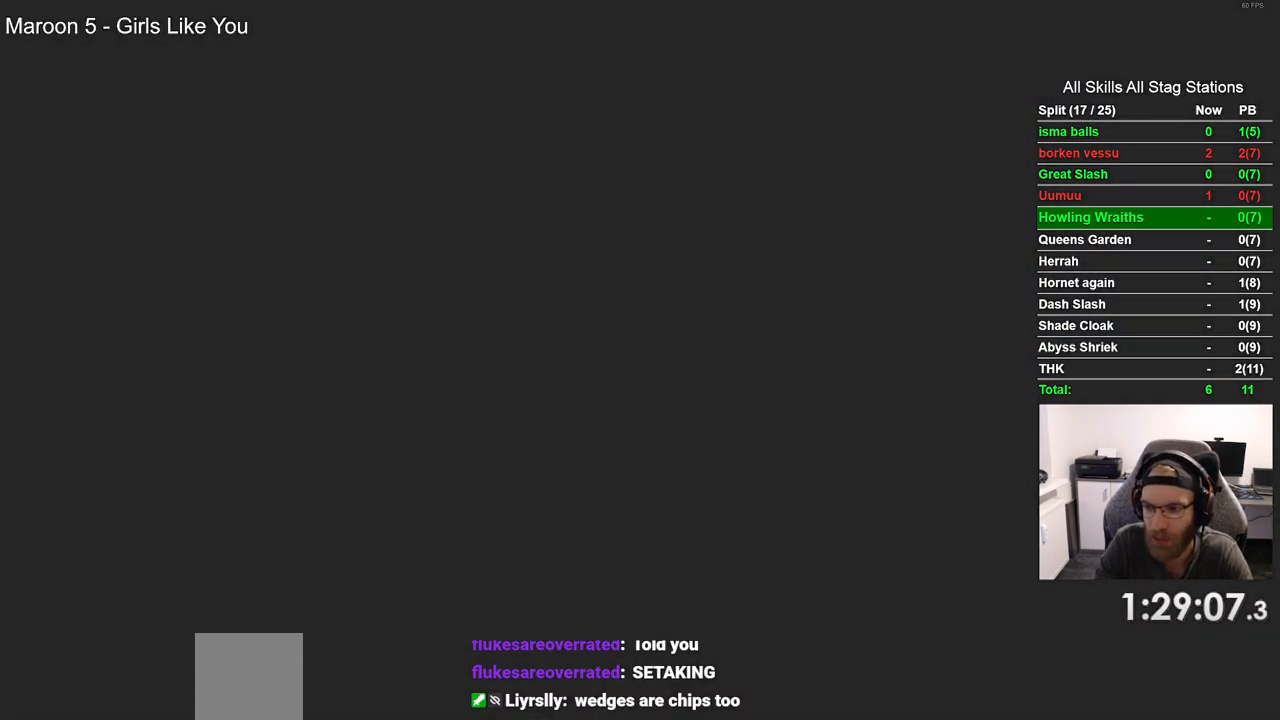
{"buttons": ["CROSS"], "left_stick": "center", "right_stick": "center", "events": [[17, "CROSS", "down"], [117, "CROSS", "up"], [233, "CROSS", "down"], [350, "CROSS", "up"], [467, "CROSS", "down"]]}
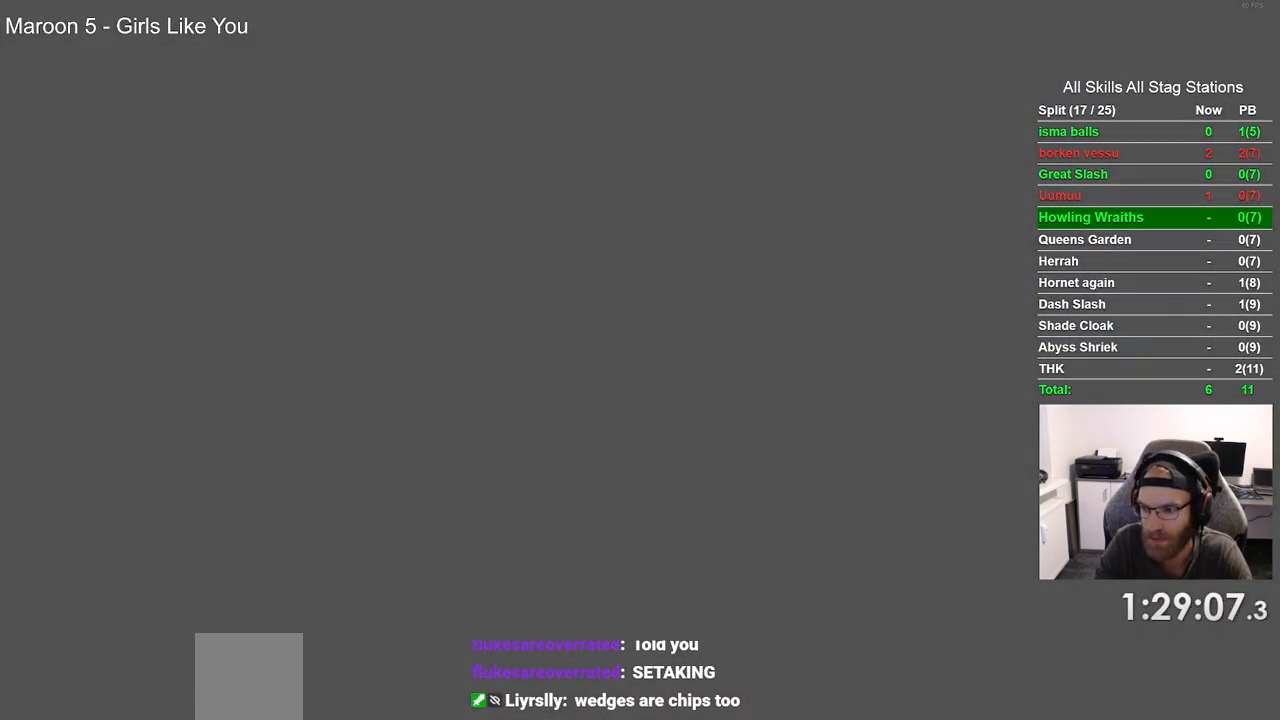
{"buttons": ["CROSS"], "left_stick": "center", "right_stick": "center", "events": [[83, "CROSS", "up"], [200, "CROSS", "down"], [333, "CROSS", "up"], [450, "CROSS", "down"]]}
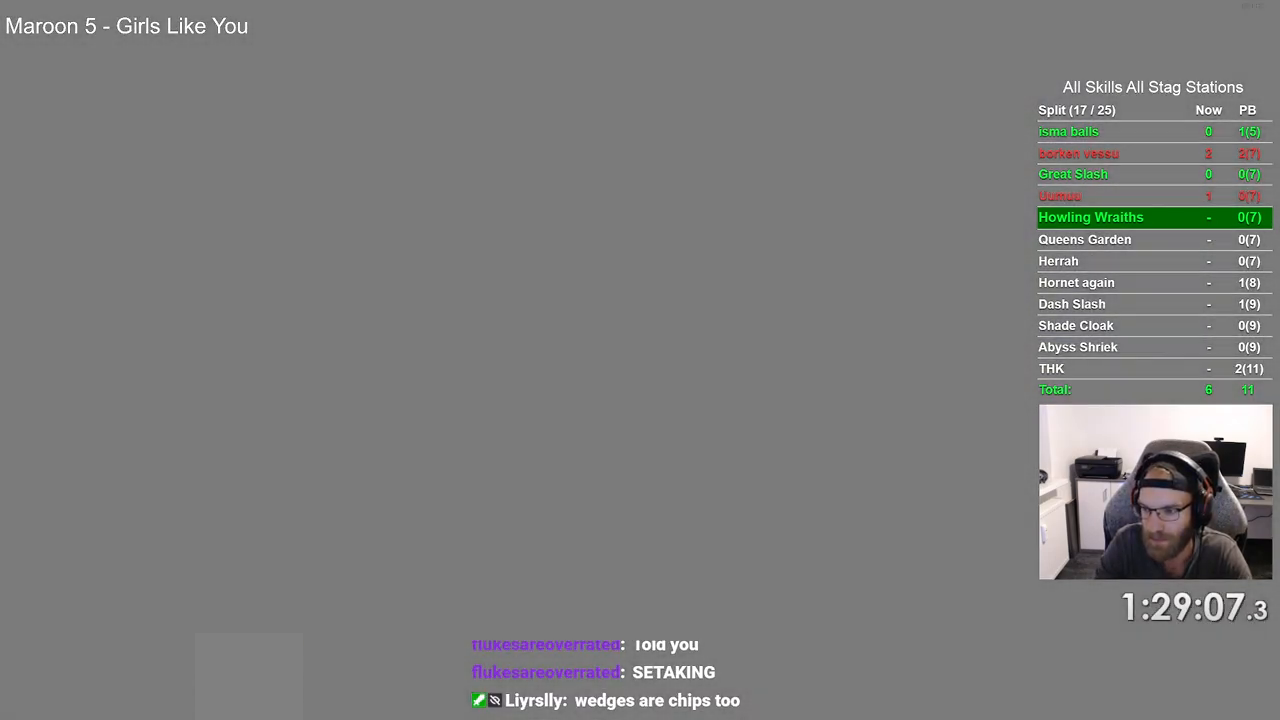
{"buttons": ["CROSS"], "left_stick": "center", "right_stick": "center", "events": [[83, "CROSS", "up"], [183, "CROSS", "down"], [317, "CROSS", "up"], [417, "CROSS", "down"]]}
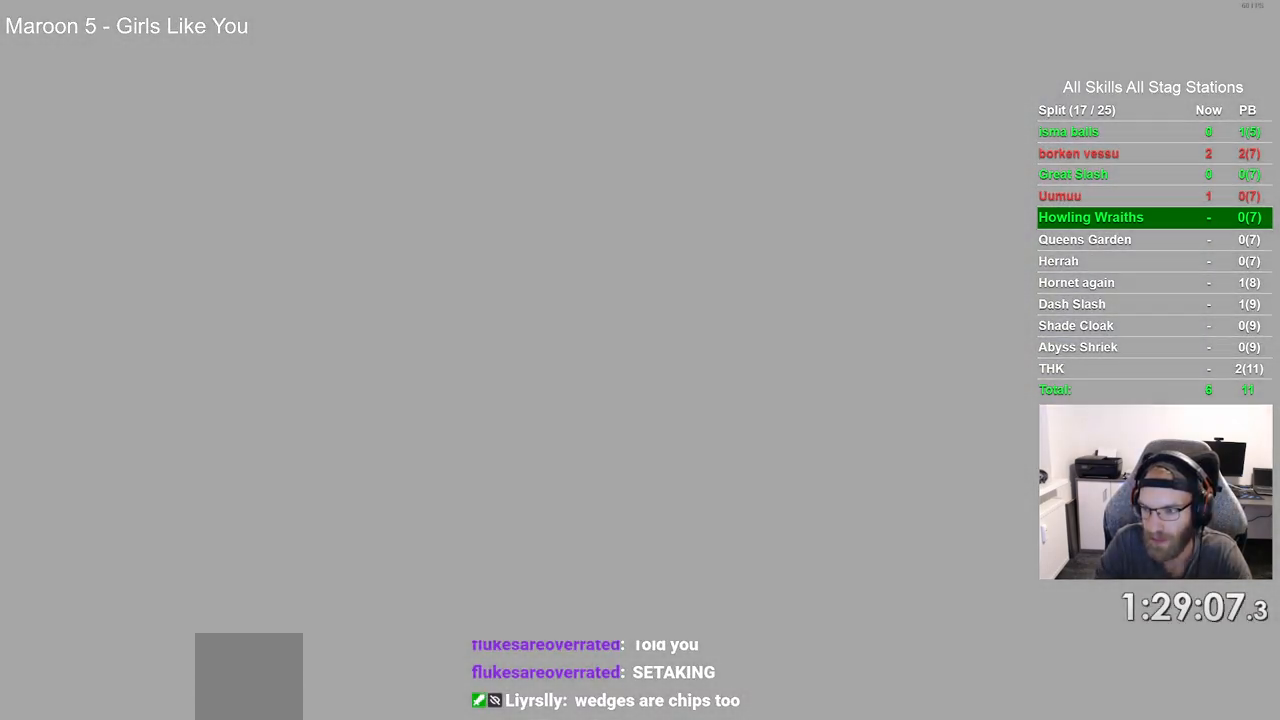
{"buttons": [], "left_stick": "center", "right_stick": "center", "events": [[33, "CROSS", "up"], [150, "CROSS", "down"], [267, "CROSS", "up"], [367, "CROSS", "down"], [500, "CROSS", "up"]]}
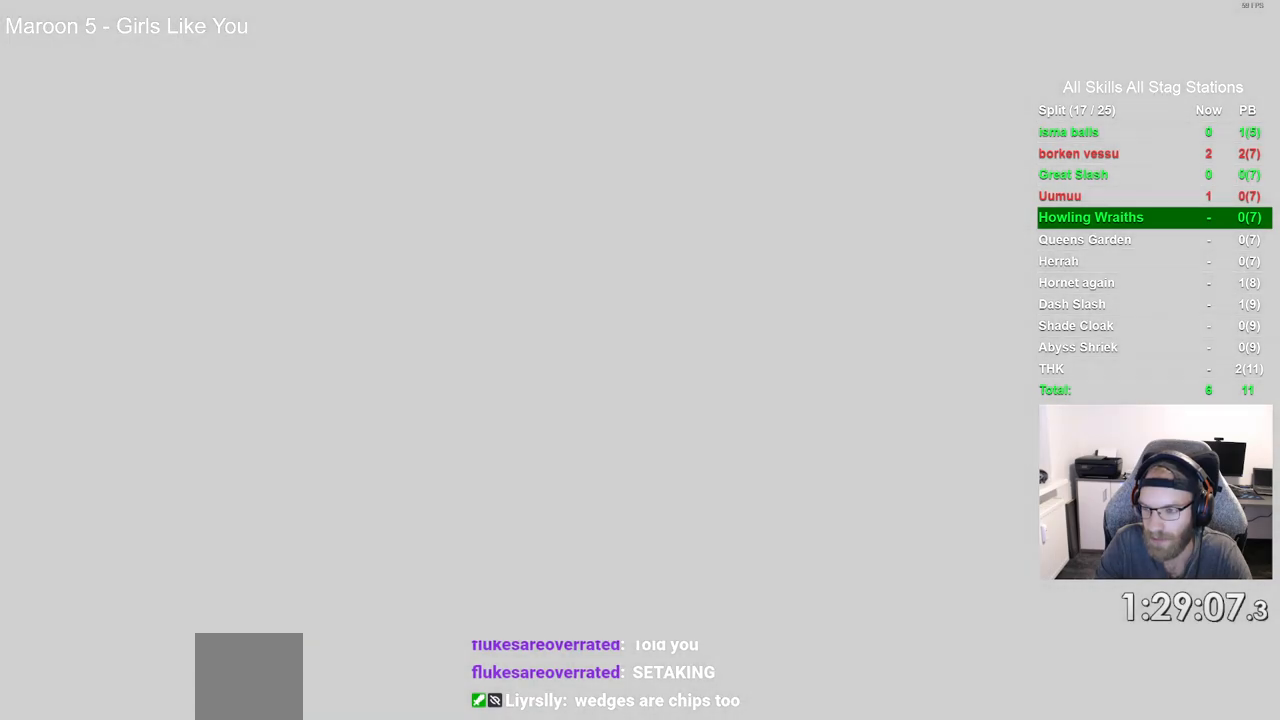
{"buttons": [], "left_stick": "center", "right_stick": "center", "events": [[100, "CROSS", "down"], [217, "CROSS", "up"], [333, "CROSS", "down"], [417, "CROSS", "up"]]}
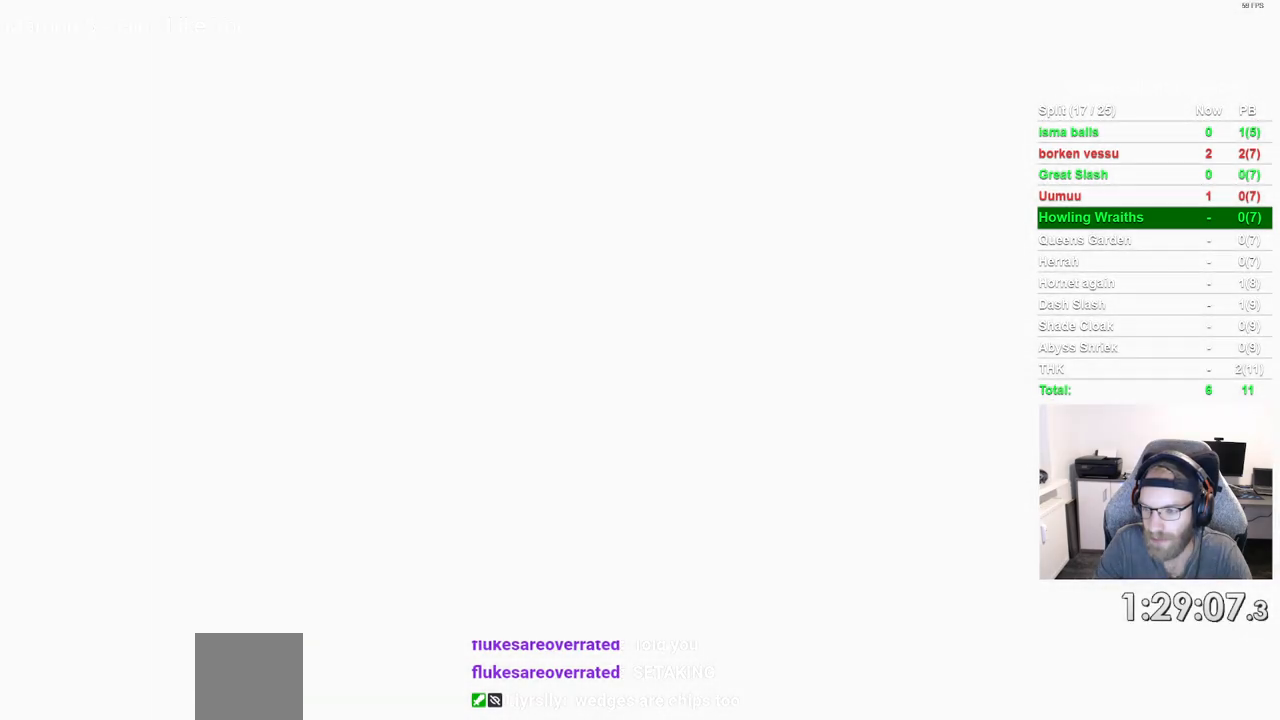
{"buttons": ["CROSS"], "left_stick": "center", "right_stick": "center", "events": [[33, "CROSS", "down"], [117, "CROSS", "up"], [217, "CROSS", "down"], [317, "CROSS", "up"], [433, "CROSS", "down"]]}
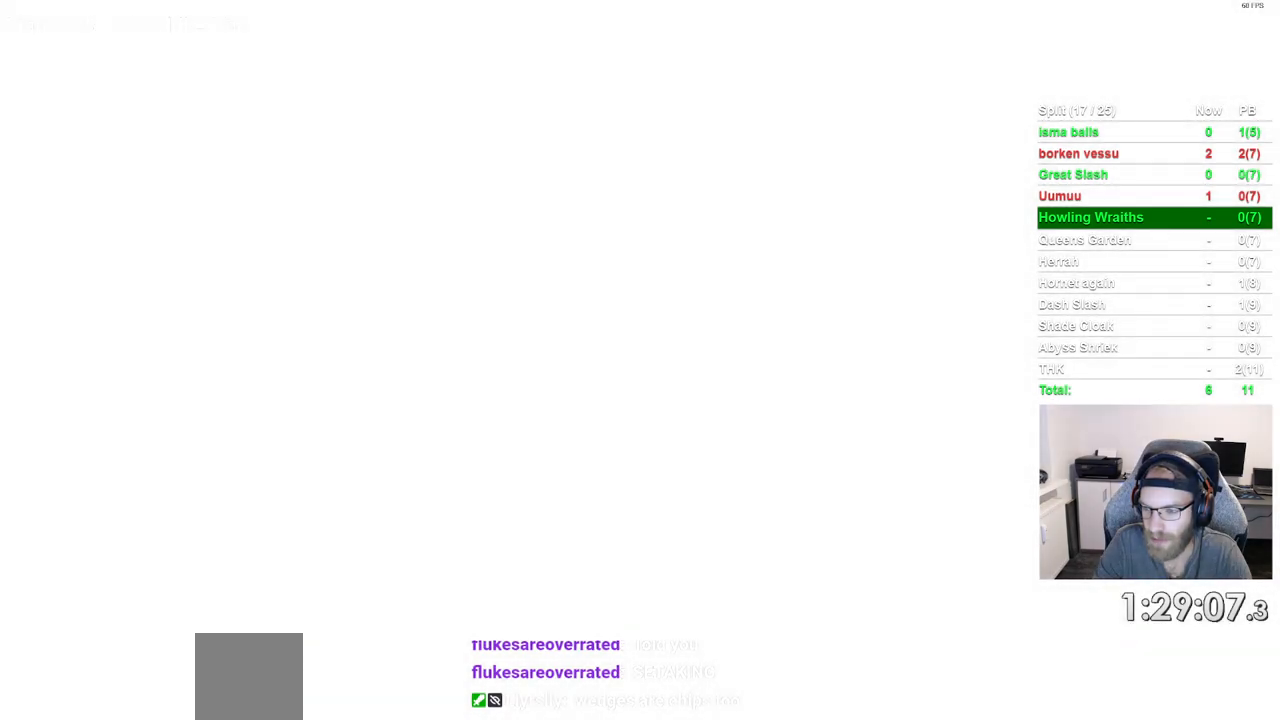
{"buttons": ["CROSS"], "left_stick": "center", "right_stick": "center", "events": [[33, "CROSS", "up"], [483, "CROSS", "down"]]}
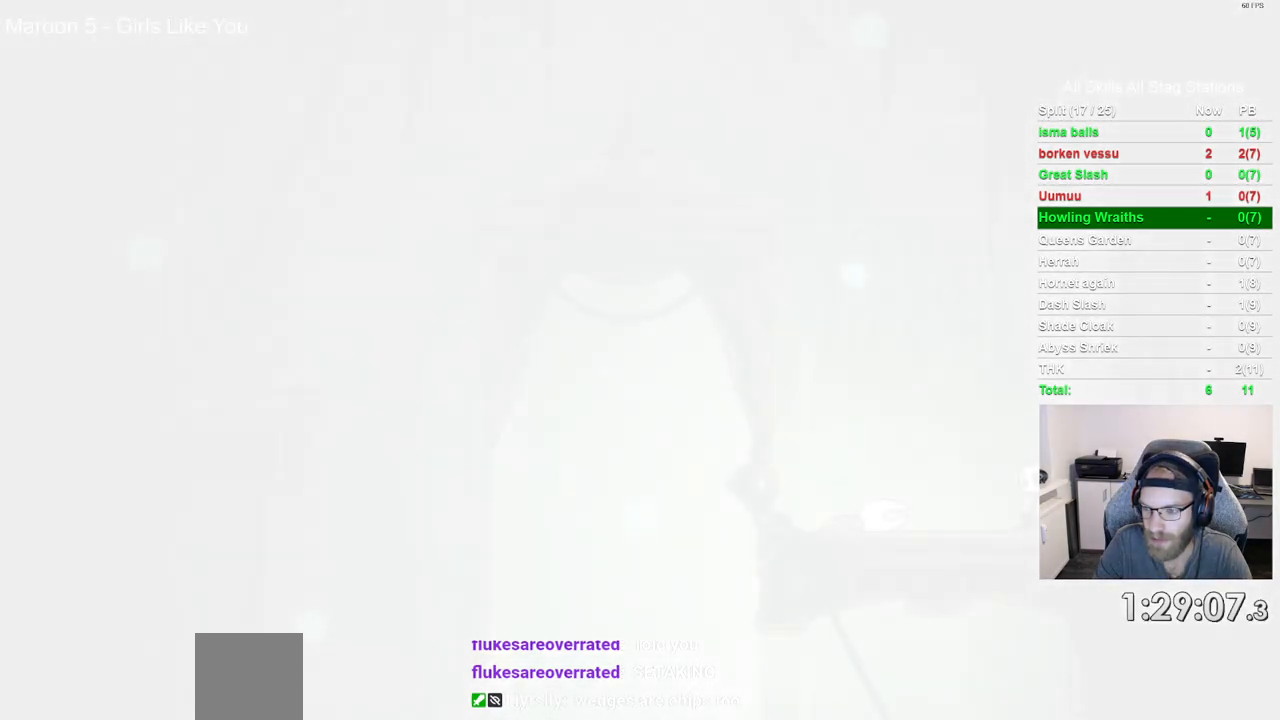
{"buttons": ["CROSS"], "left_stick": "center", "right_stick": "center", "events": [[83, "CROSS", "up"], [183, "CROSS", "down"], [300, "CROSS", "up"], [417, "CROSS", "down"]]}